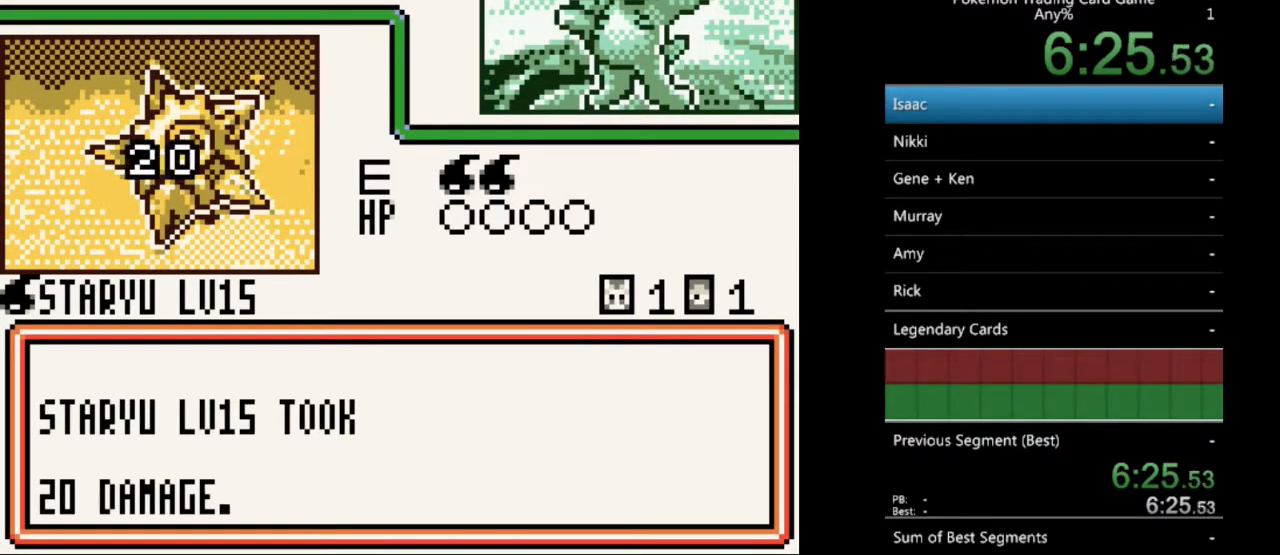
Gameplay with a controller (Nintendo layout); each line is a JSON object with the inputs held at the frame after it. "events" lists button and stick changes between this image and that frame as [ms after this image, input, new state], when the widget could be followed in between. Not read: L3 R3.
{"buttons": [], "events": [[33, "A", "up"], [167, "A", "down"], [267, "A", "up"], [367, "A", "down"], [433, "A", "up"]]}
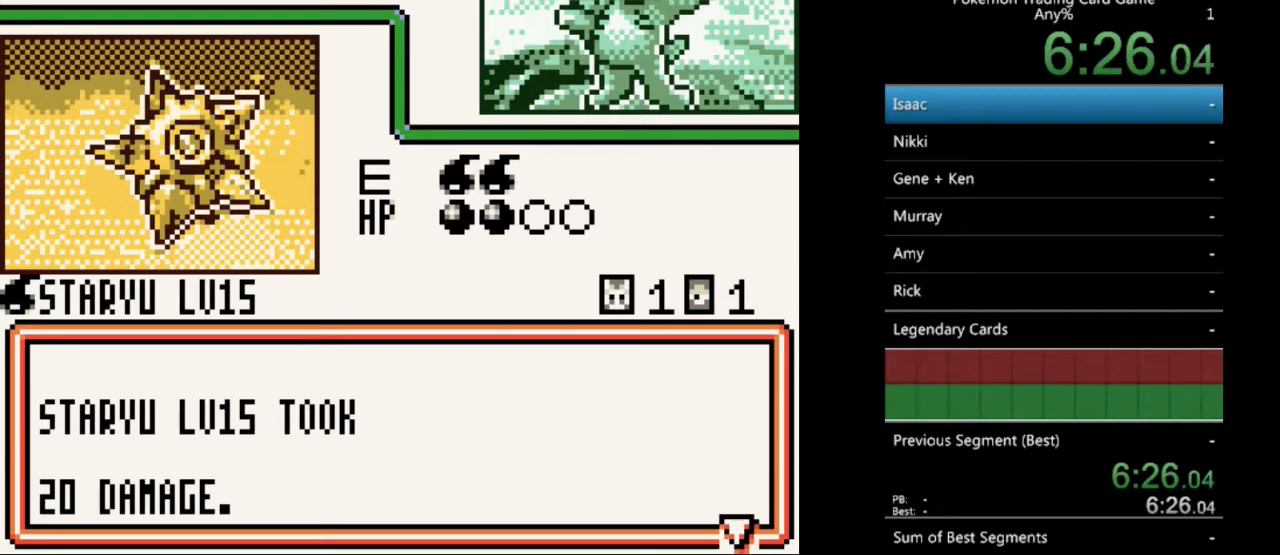
{"buttons": [], "events": [[300, "A", "down"], [400, "A", "up"]]}
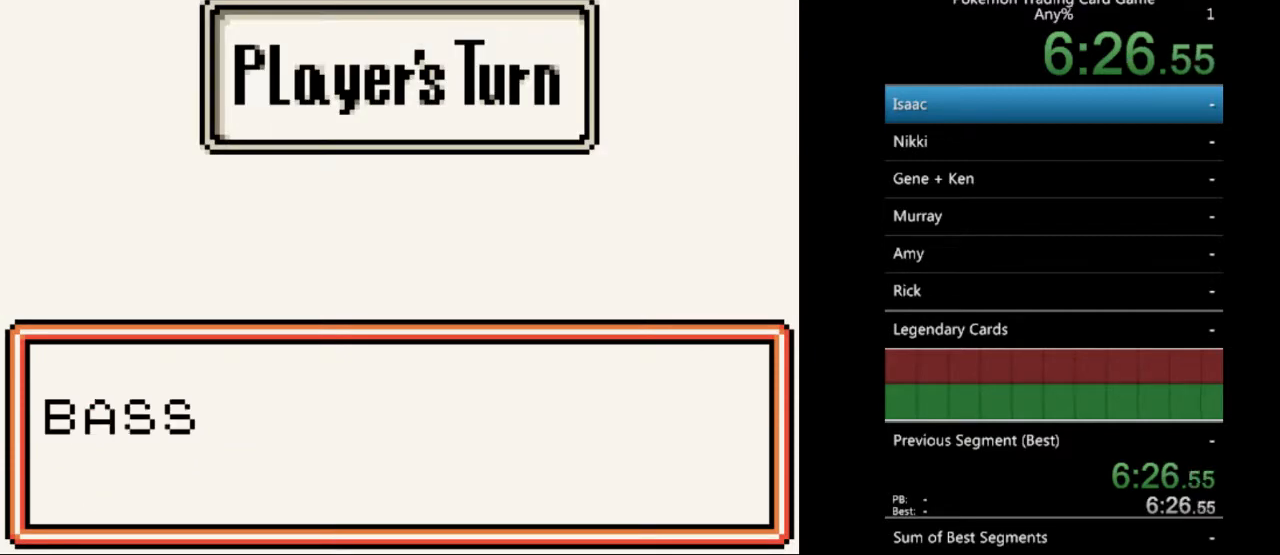
{"buttons": [], "events": [[67, "A", "down"], [100, "A", "up"], [300, "A", "down"], [367, "A", "up"]]}
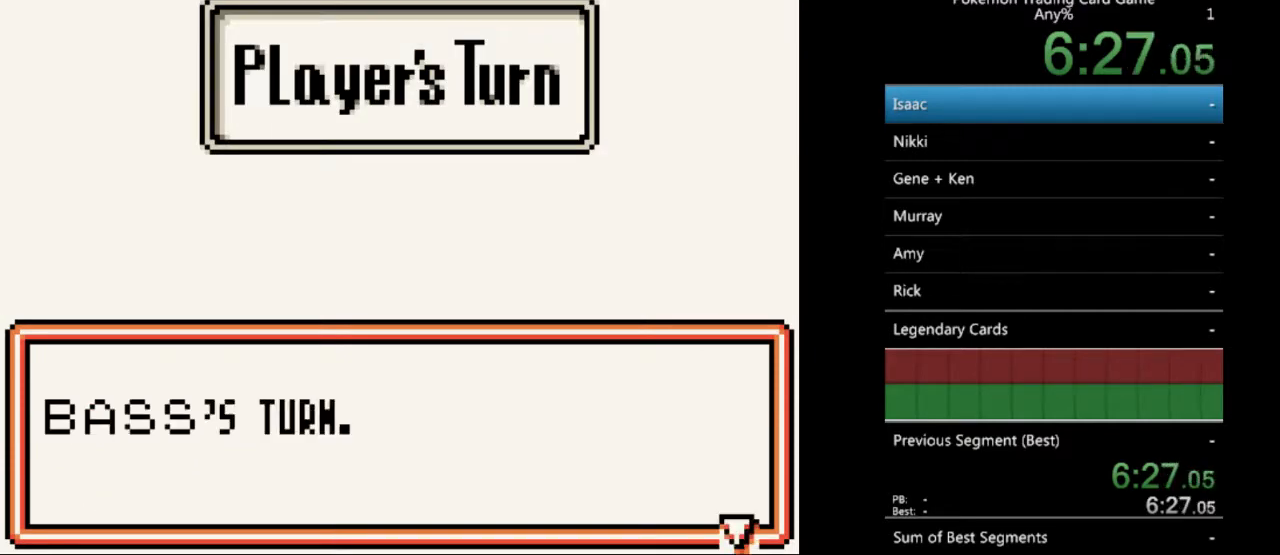
{"buttons": [], "events": [[33, "A", "down"], [133, "A", "up"]]}
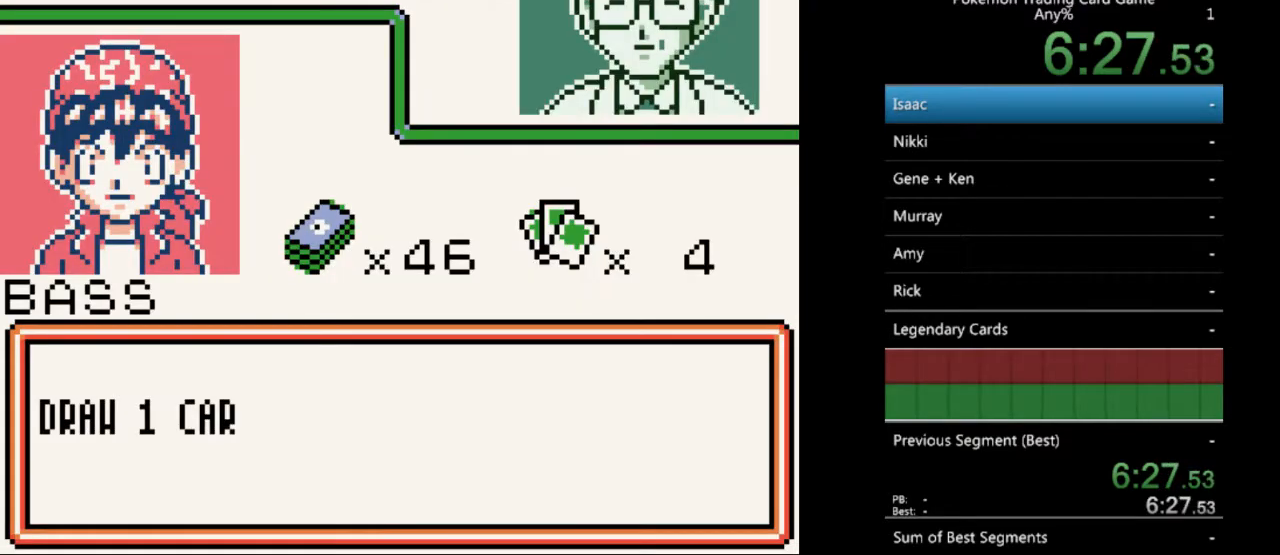
{"buttons": ["A"], "events": [[33, "A", "down"], [133, "A", "up"], [267, "A", "down"], [333, "A", "up"], [467, "A", "down"]]}
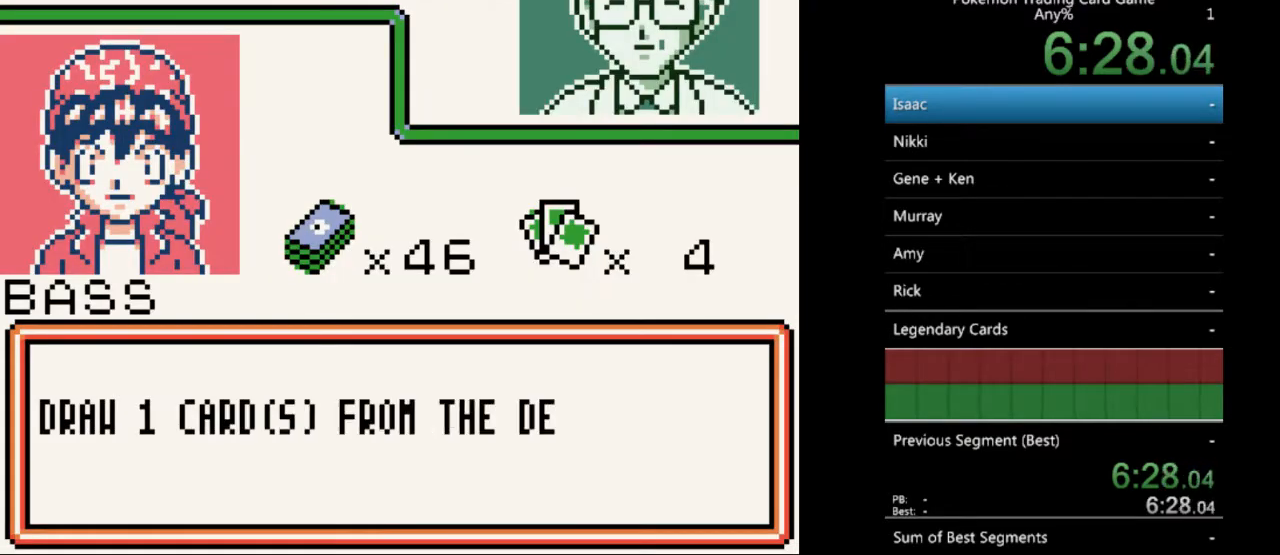
{"buttons": [], "events": [[67, "A", "up"], [167, "A", "down"], [267, "A", "up"], [367, "A", "down"], [467, "A", "up"]]}
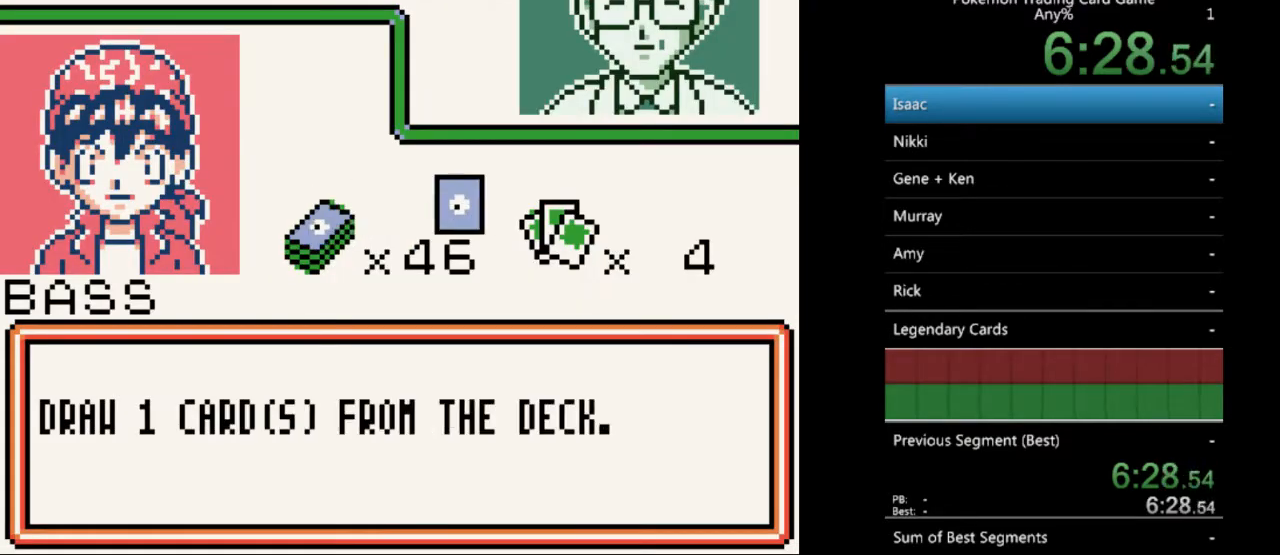
{"buttons": [], "events": [[67, "A", "down"], [167, "A", "up"]]}
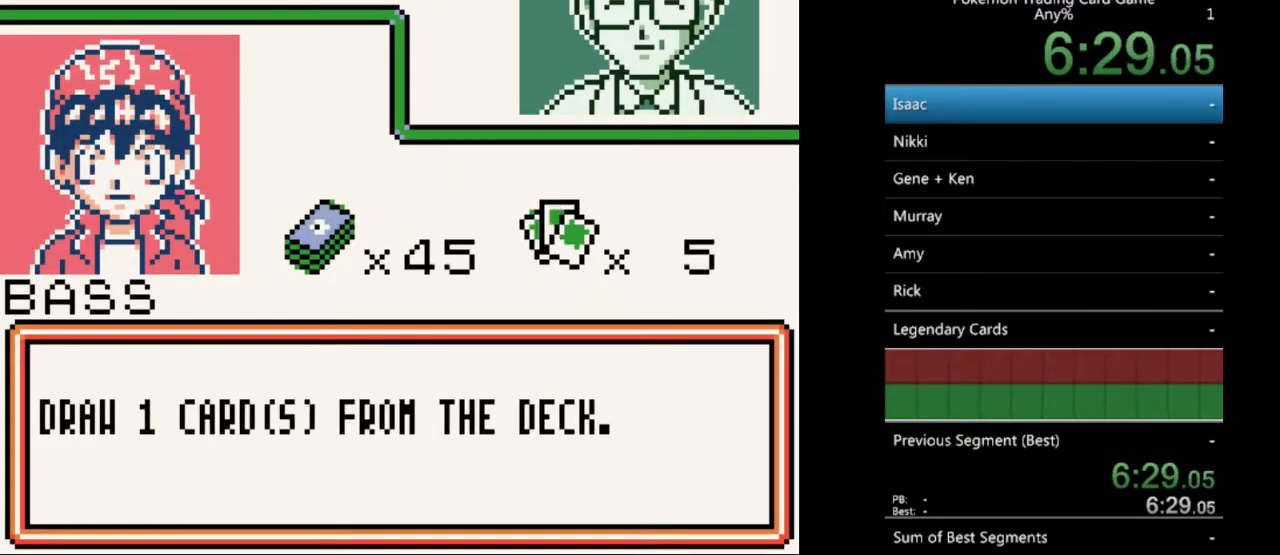
{"buttons": [], "events": []}
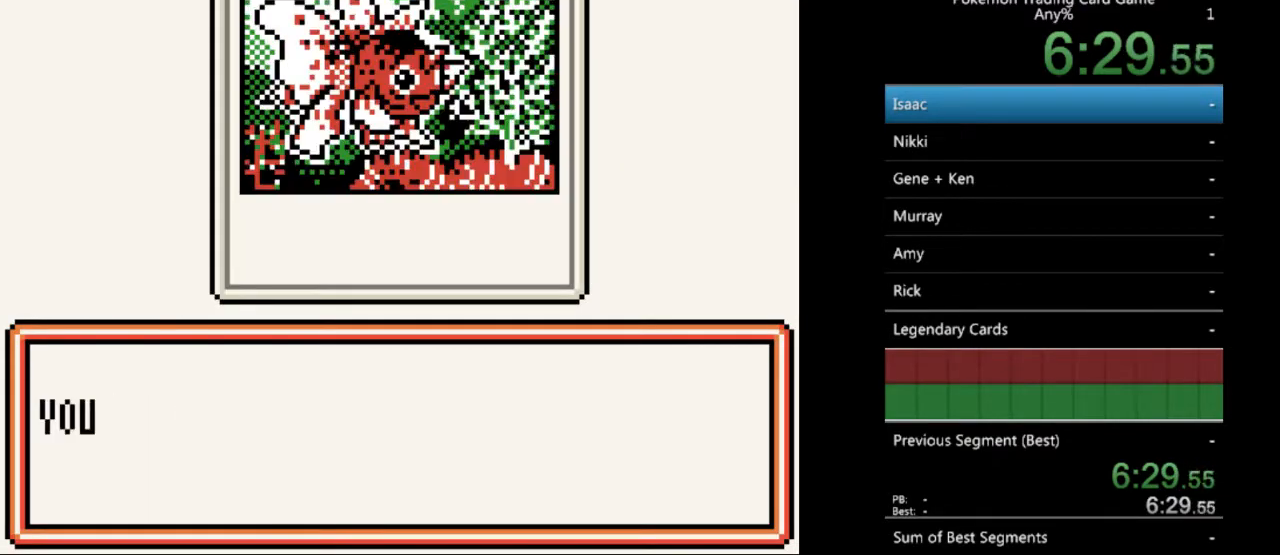
{"buttons": ["A"], "events": [[367, "A", "down"]]}
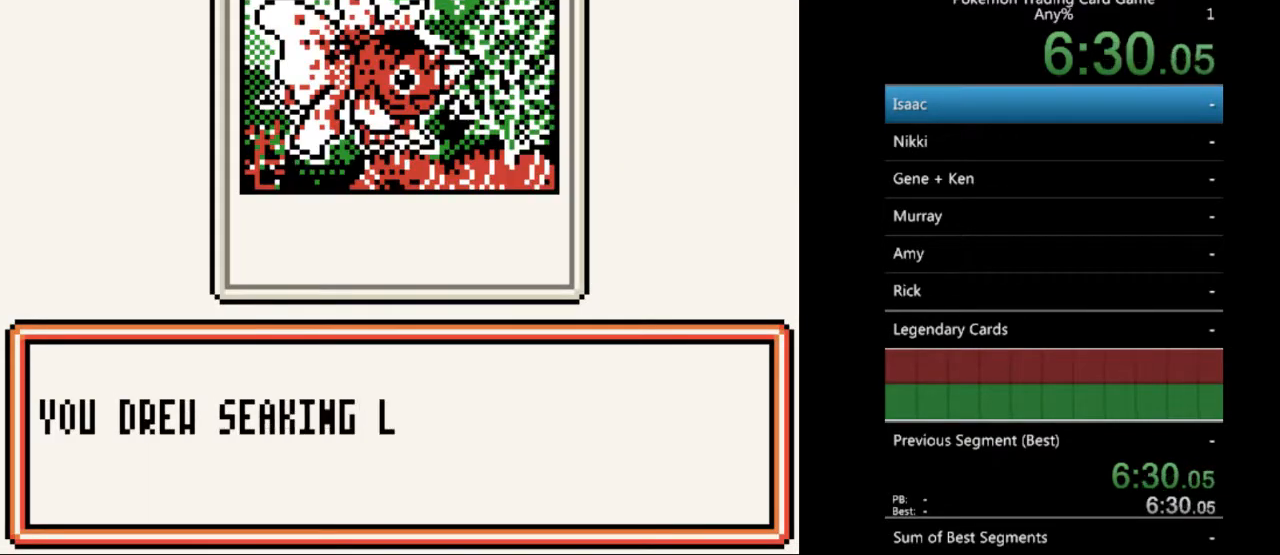
{"buttons": [], "events": [[67, "A", "up"], [233, "A", "down"], [300, "A", "up"], [433, "A", "down"], [500, "A", "up"]]}
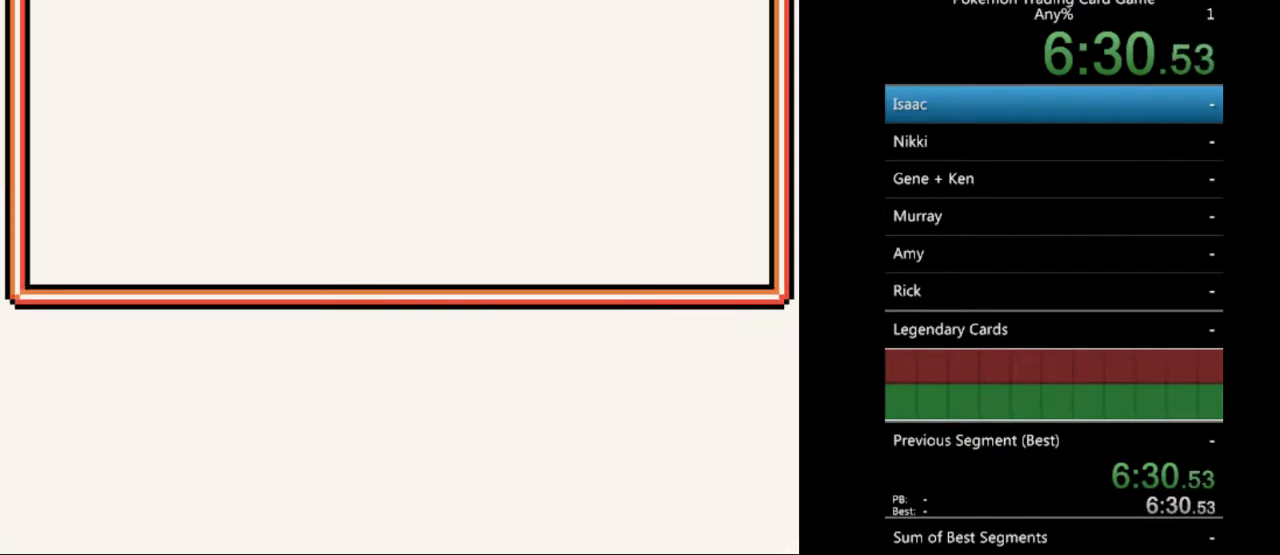
{"buttons": [], "events": []}
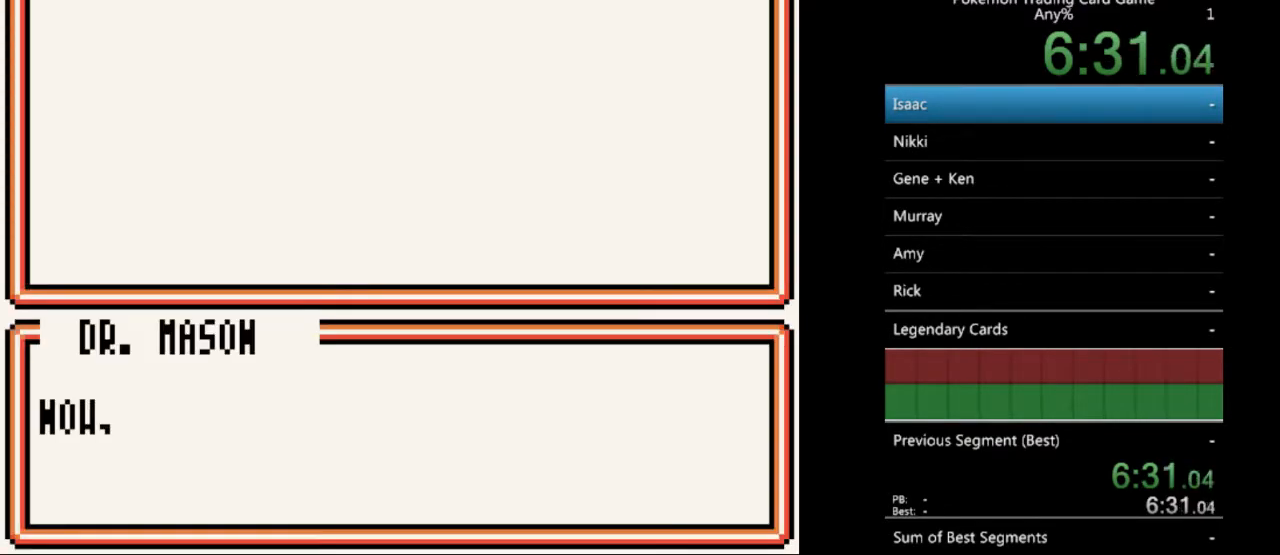
{"buttons": [], "events": [[367, "B", "down"], [467, "B", "up"]]}
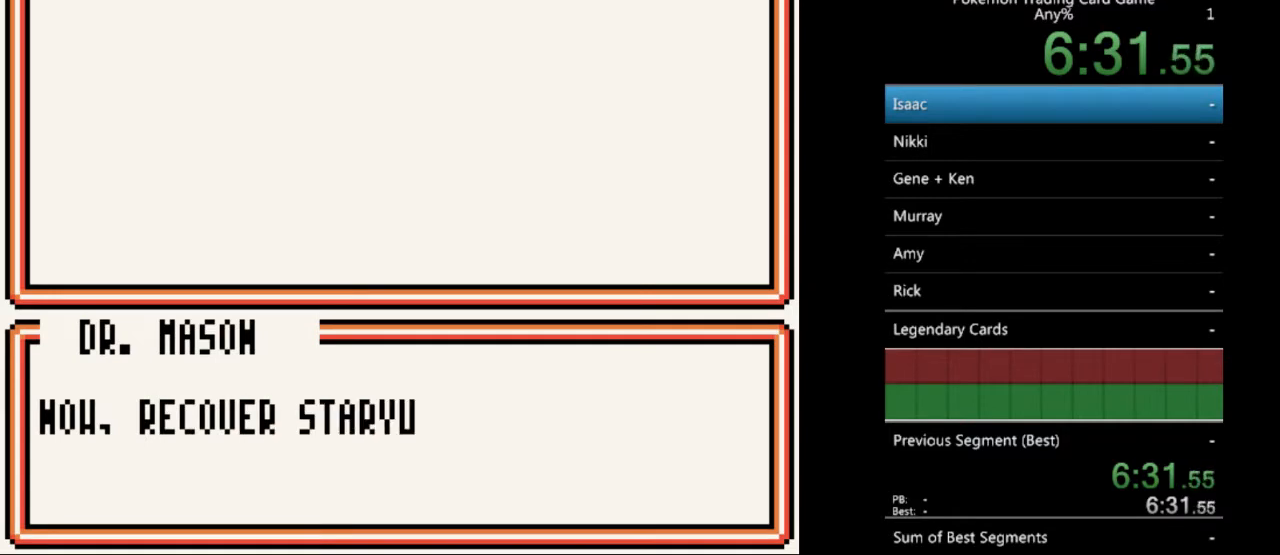
{"buttons": [], "events": []}
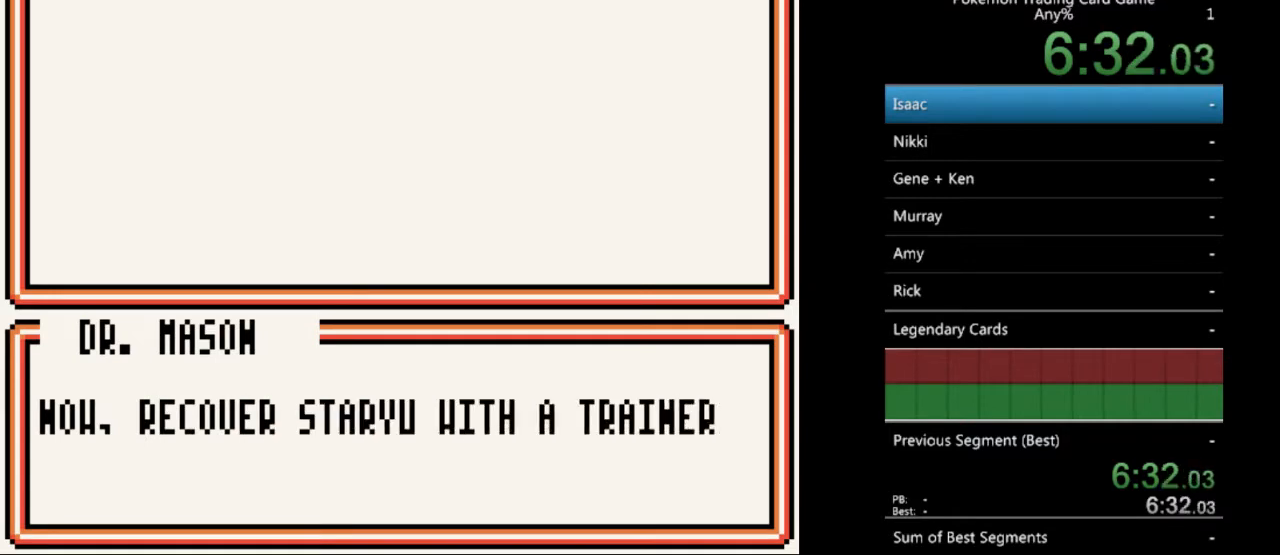
{"buttons": [], "events": []}
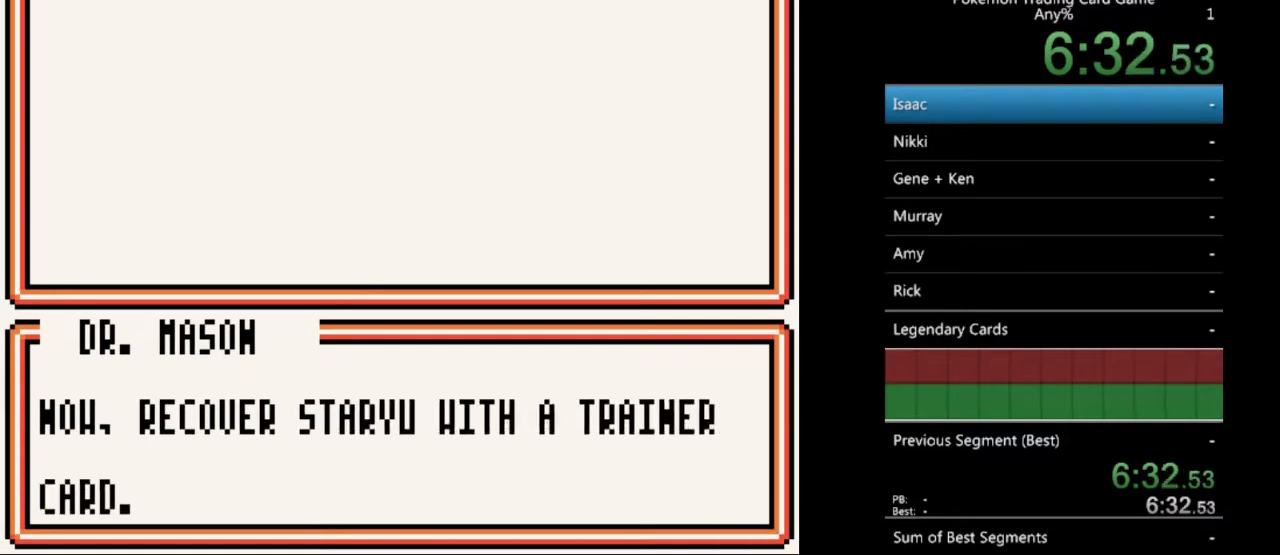
{"buttons": [], "events": [[300, "A", "down"], [433, "A", "up"]]}
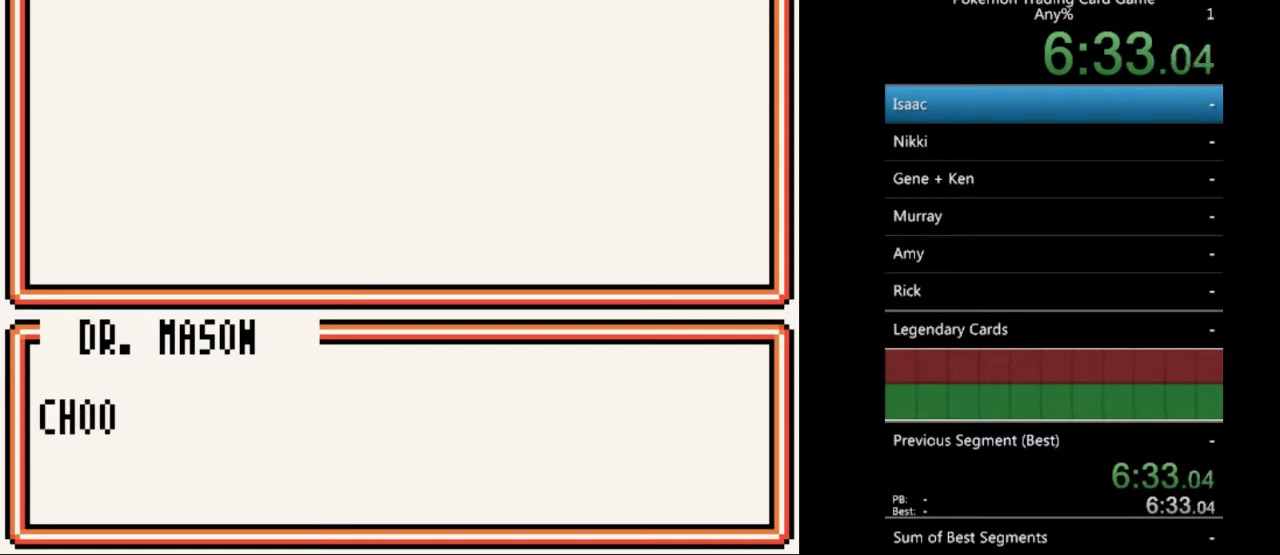
{"buttons": ["A"], "events": [[500, "A", "down"]]}
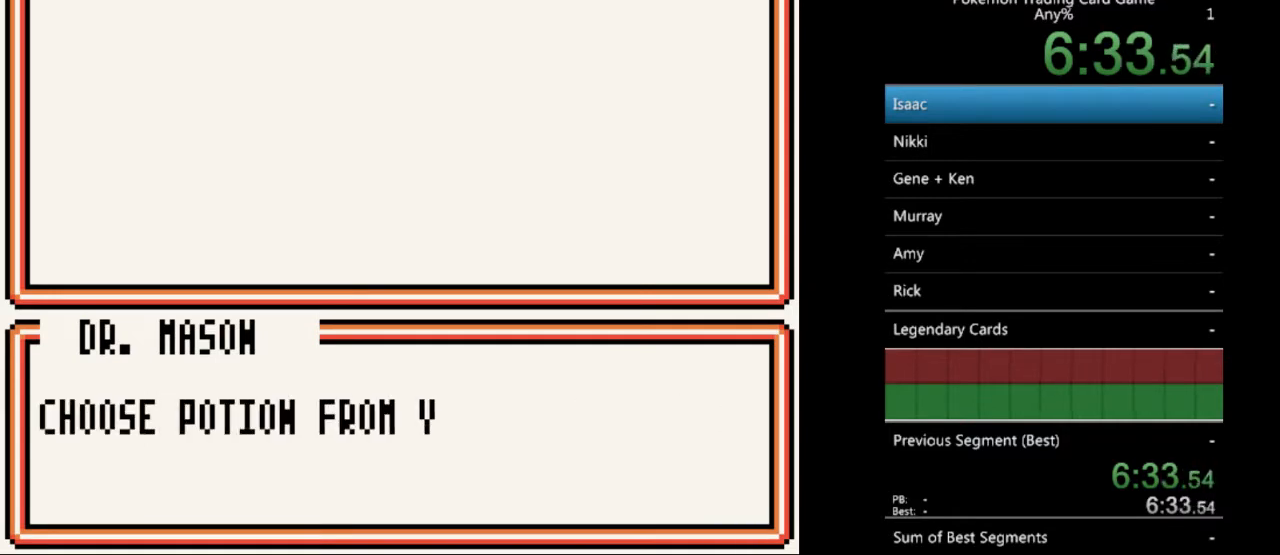
{"buttons": [], "events": [[100, "A", "up"]]}
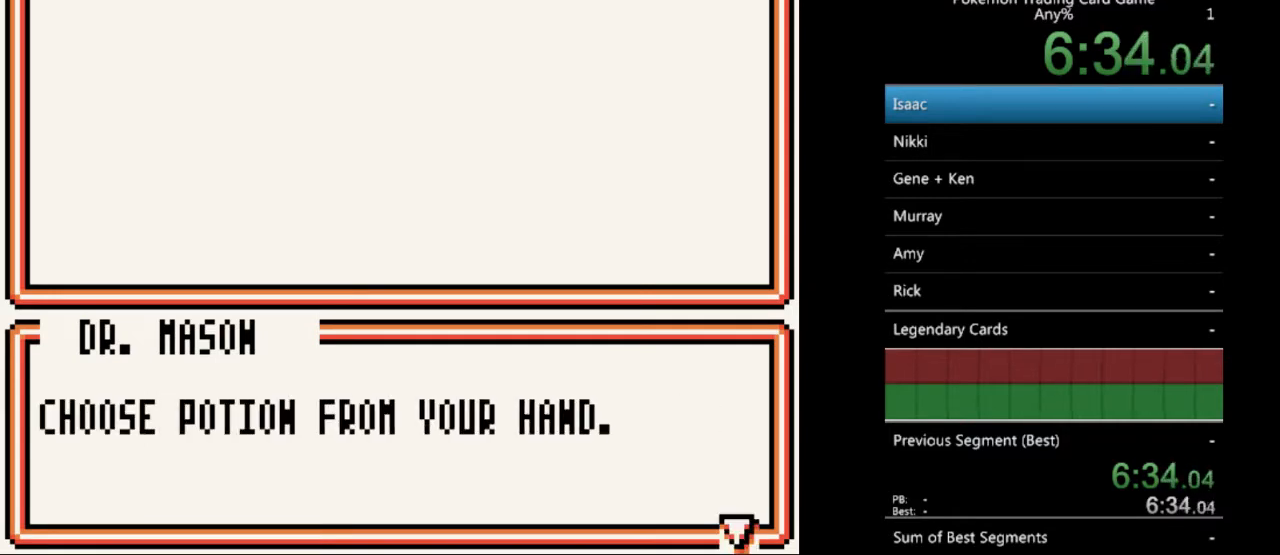
{"buttons": [], "events": [[100, "A", "down"], [200, "A", "up"]]}
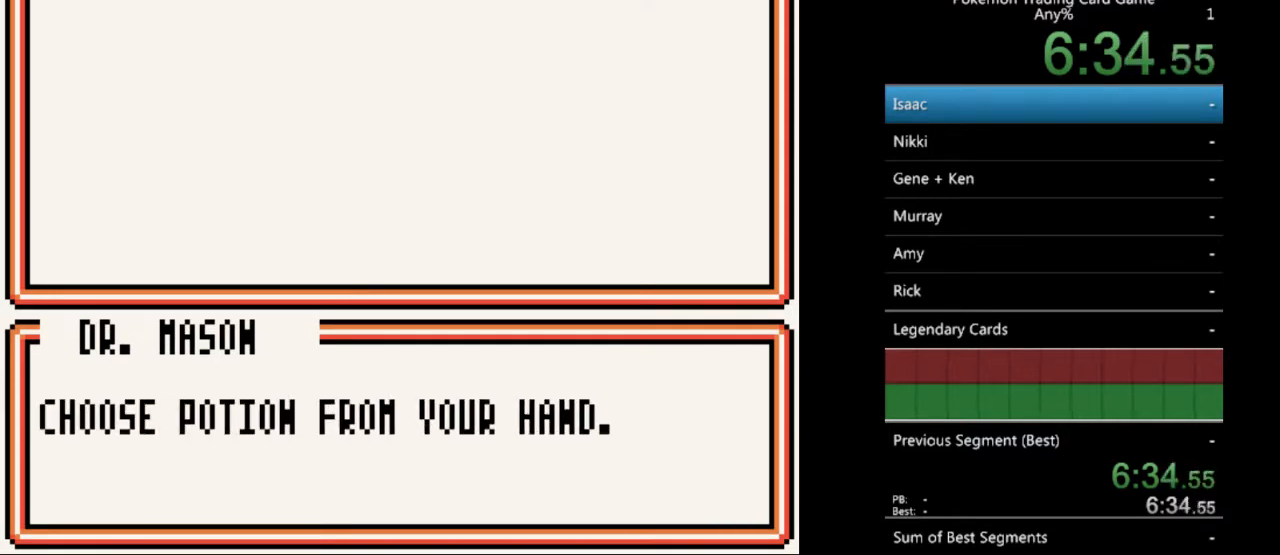
{"buttons": [], "events": [[33, "A", "down"], [133, "A", "up"], [267, "A", "down"], [367, "A", "up"]]}
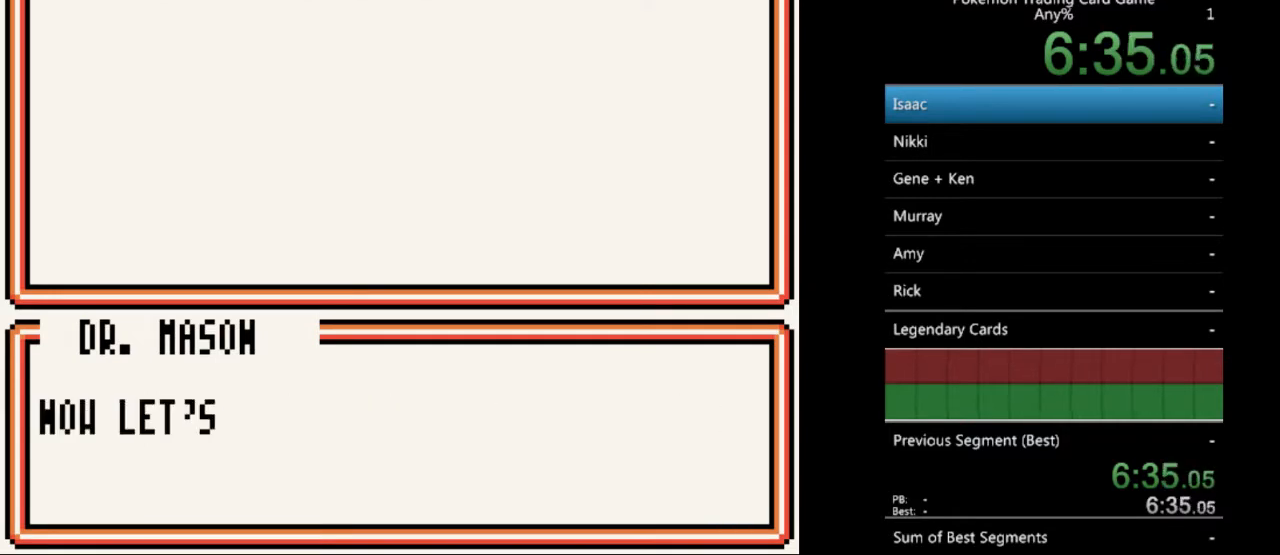
{"buttons": ["B"], "events": [[133, "B", "down"], [267, "B", "up"], [433, "B", "down"]]}
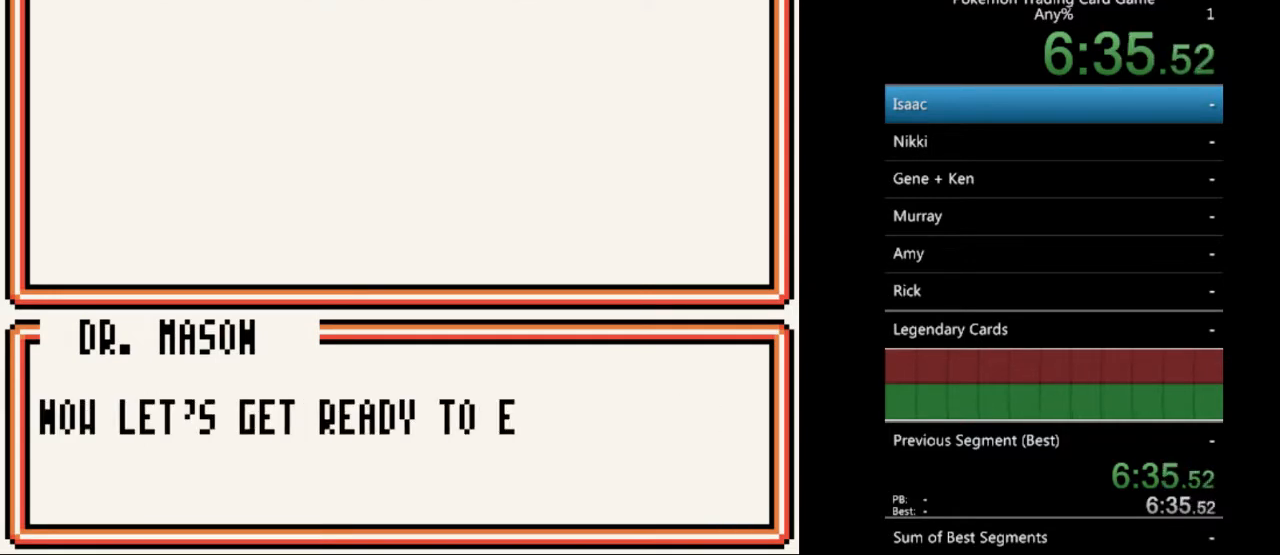
{"buttons": [], "events": [[33, "B", "up"], [167, "B", "down"], [267, "B", "up"], [367, "B", "down"], [433, "B", "up"]]}
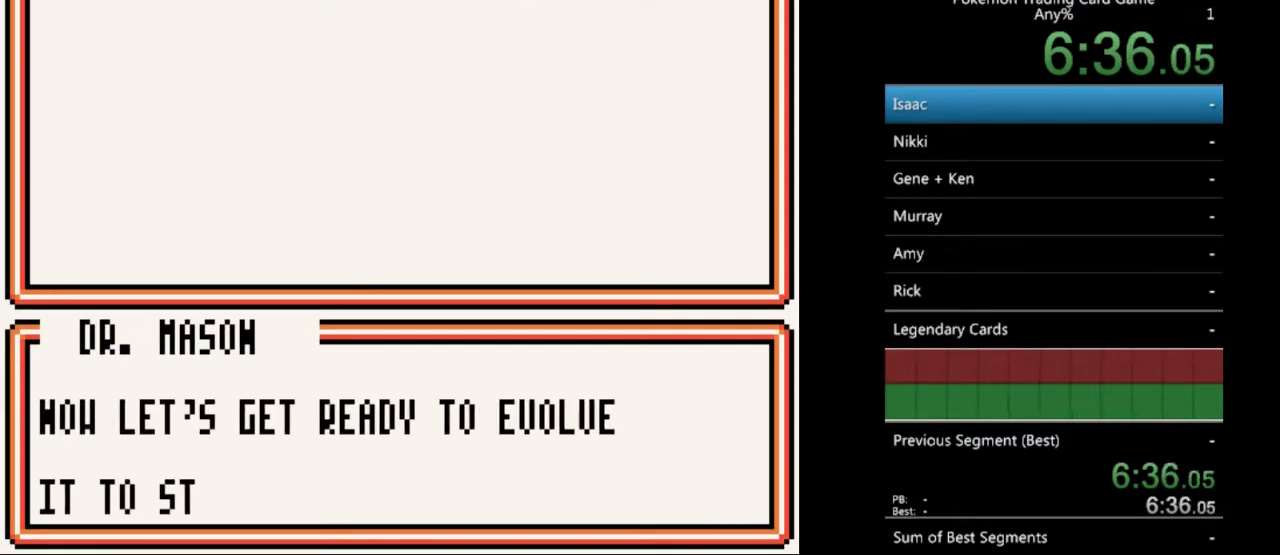
{"buttons": [], "events": [[67, "B", "down"], [133, "B", "up"], [267, "B", "down"], [333, "B", "up"], [433, "B", "down"], [500, "B", "up"]]}
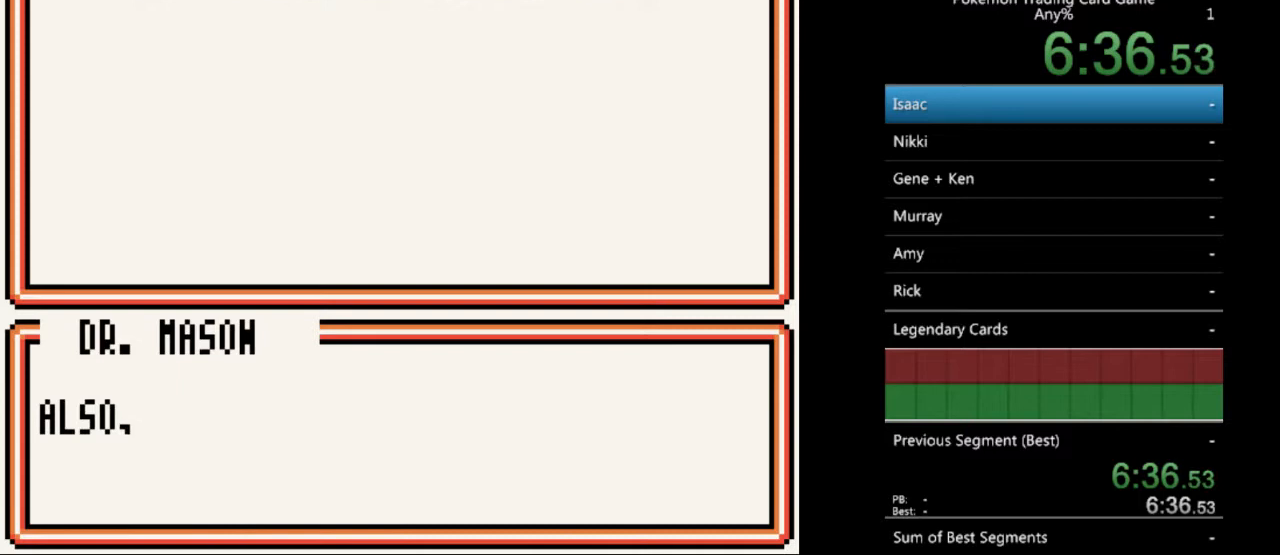
{"buttons": [], "events": [[133, "B", "down"], [233, "B", "up"], [333, "B", "down"], [433, "B", "up"]]}
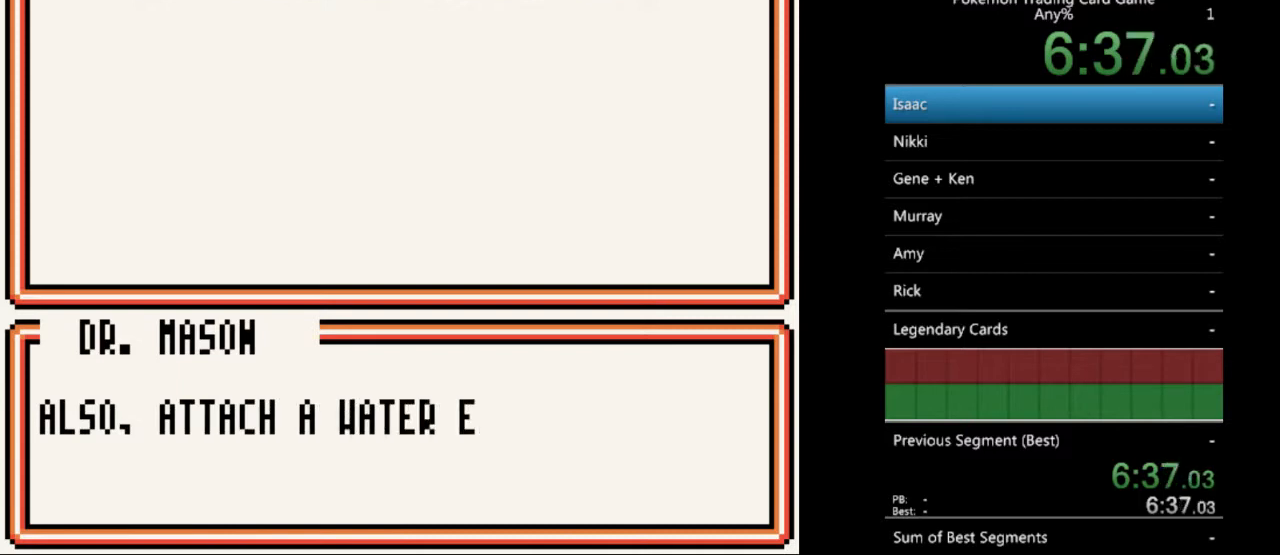
{"buttons": [], "events": [[33, "B", "down"], [100, "B", "up"], [233, "B", "down"], [300, "B", "up"], [433, "B", "down"], [500, "B", "up"]]}
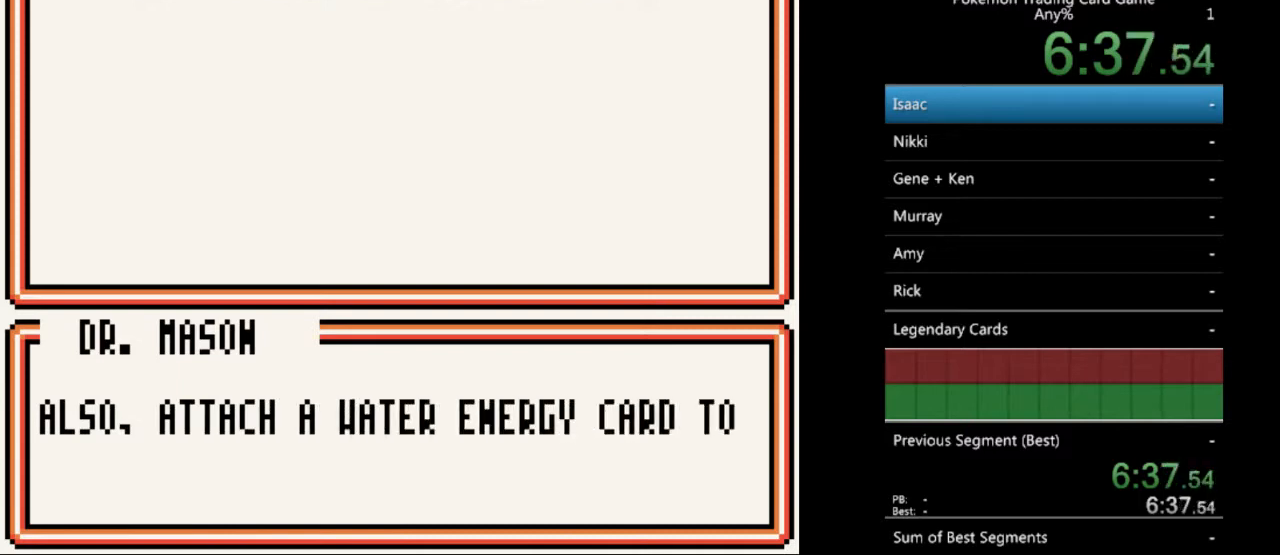
{"buttons": ["B"], "events": [[167, "B", "down"], [200, "B", "up"], [400, "B", "down"]]}
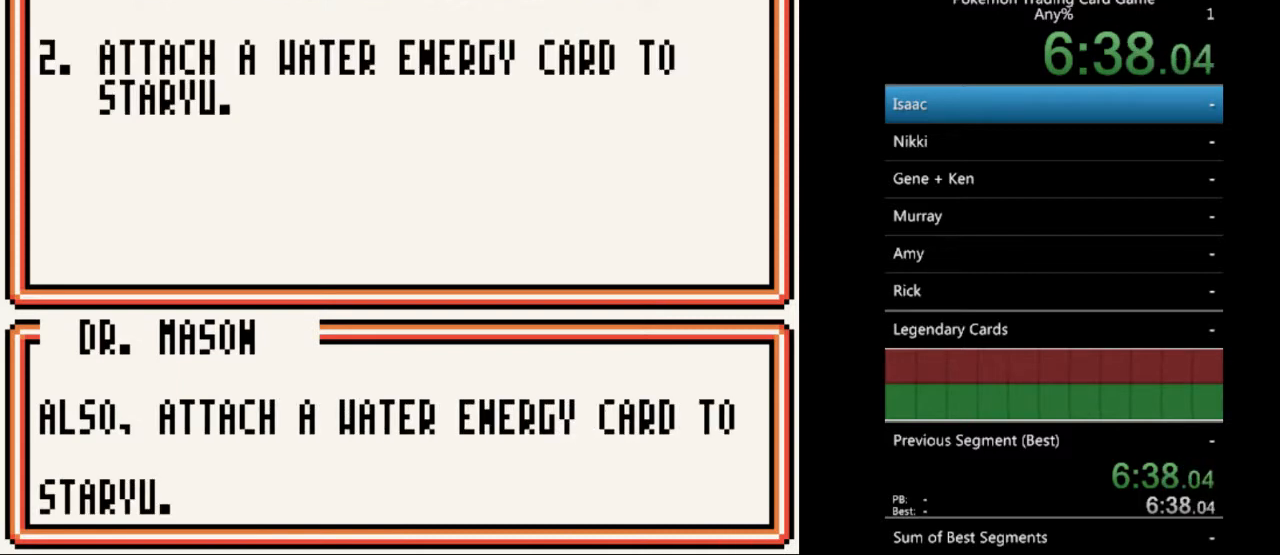
{"buttons": [], "events": [[33, "B", "up"], [133, "B", "down"], [233, "B", "up"], [367, "B", "down"], [467, "B", "up"]]}
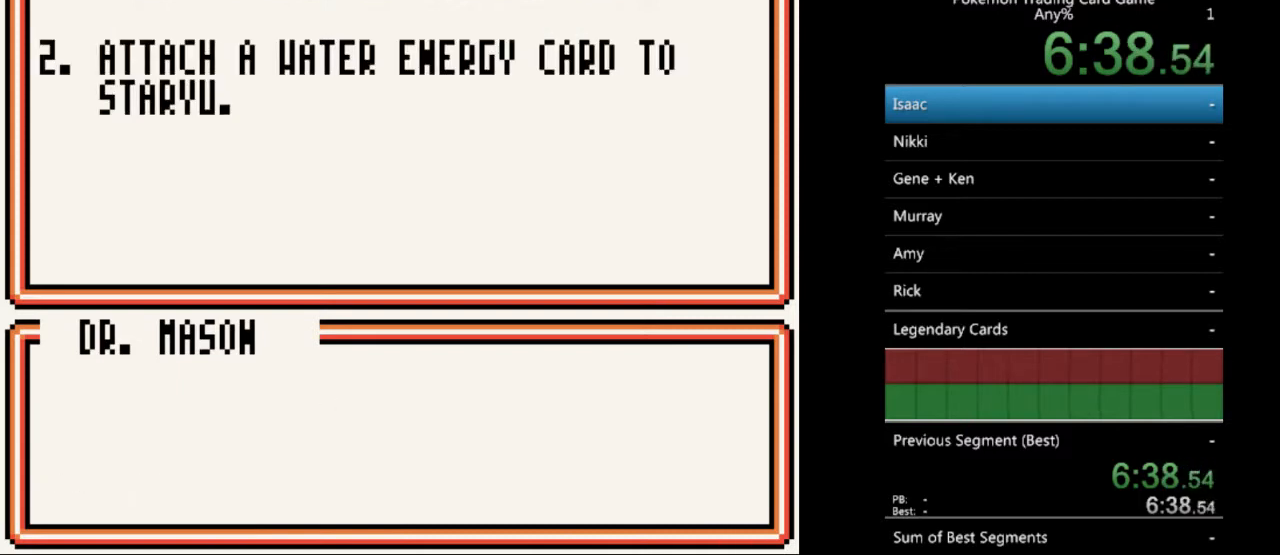
{"buttons": [], "events": [[100, "B", "down"], [200, "B", "up"], [400, "B", "down"], [467, "B", "up"]]}
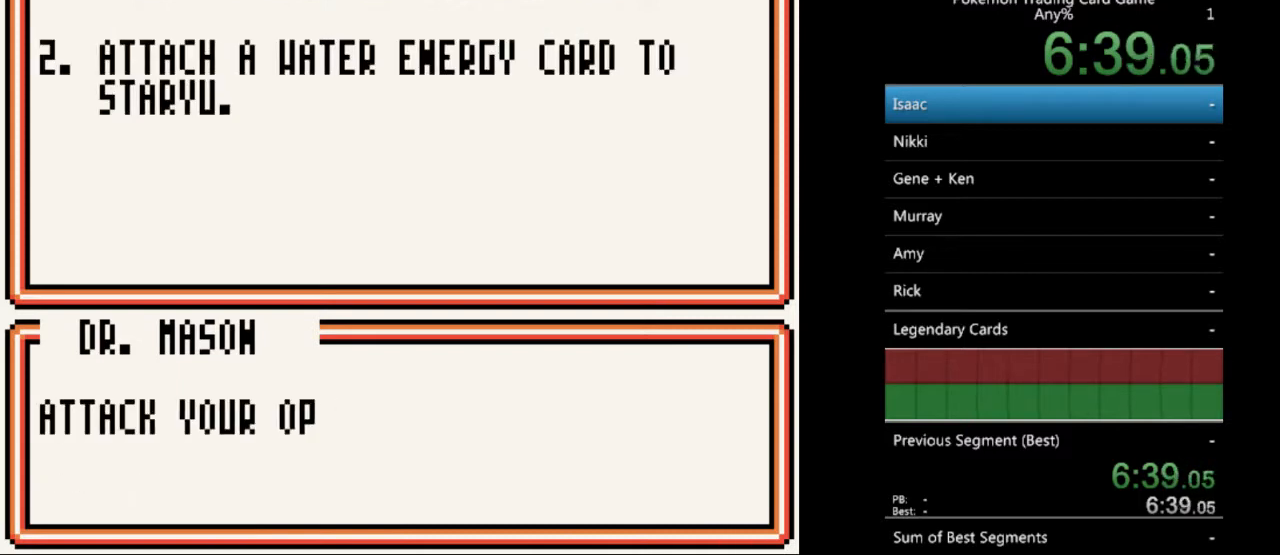
{"buttons": ["B"], "events": [[100, "B", "down"], [167, "B", "up"], [300, "B", "down"], [367, "B", "up"], [500, "B", "down"]]}
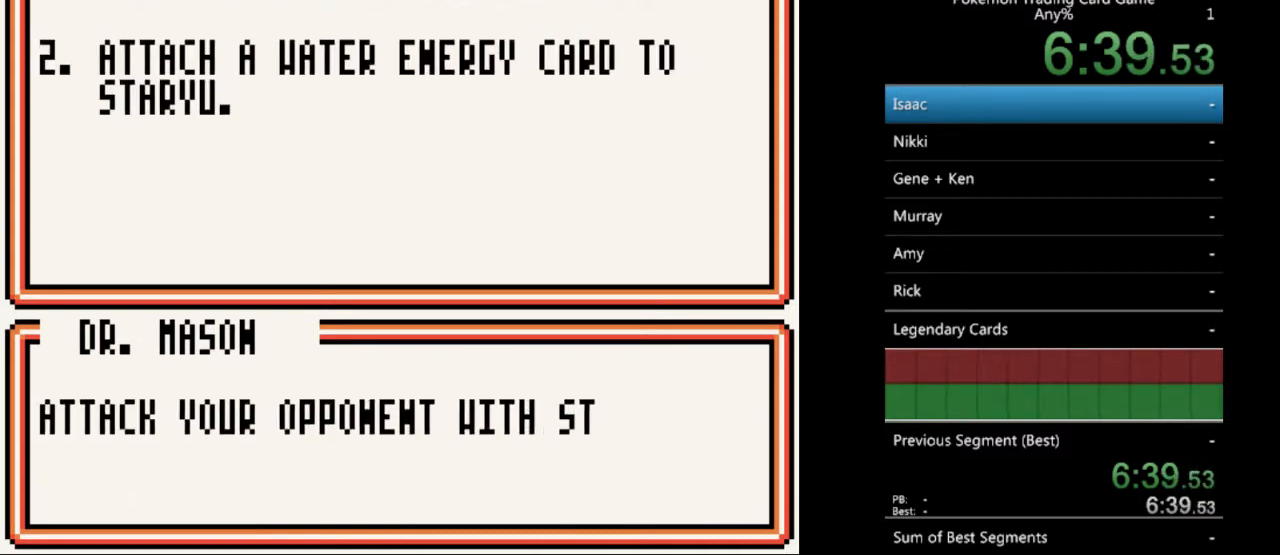
{"buttons": [], "events": [[67, "B", "up"], [200, "B", "down"], [267, "B", "up"], [367, "B", "down"], [433, "B", "up"]]}
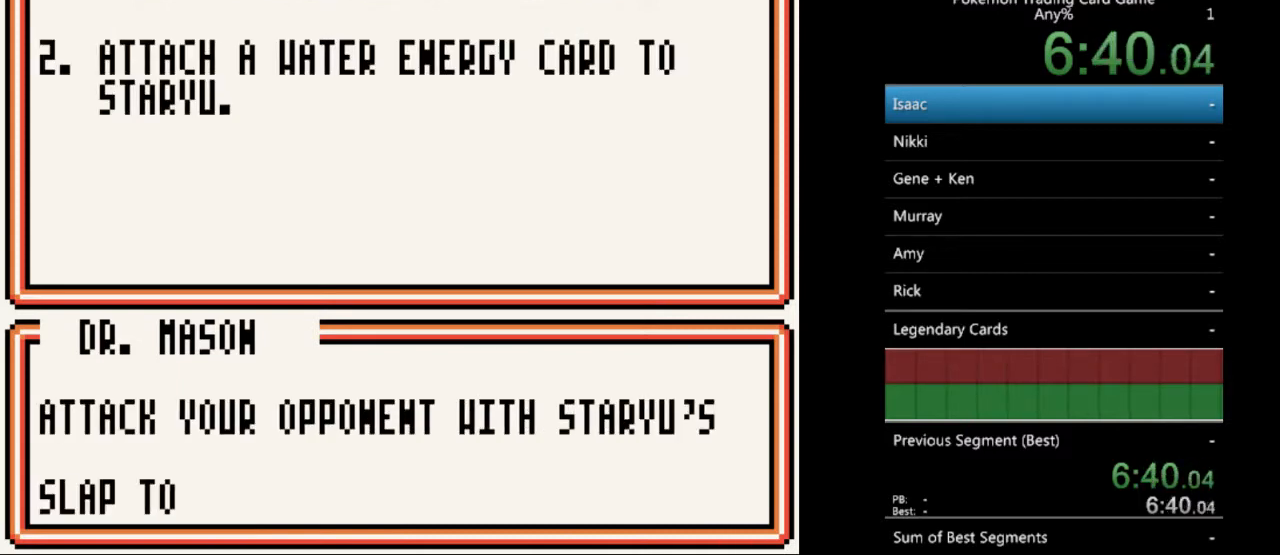
{"buttons": [], "events": [[67, "B", "down"], [167, "B", "up"], [267, "B", "down"], [333, "B", "up"], [433, "B", "down"], [500, "B", "up"]]}